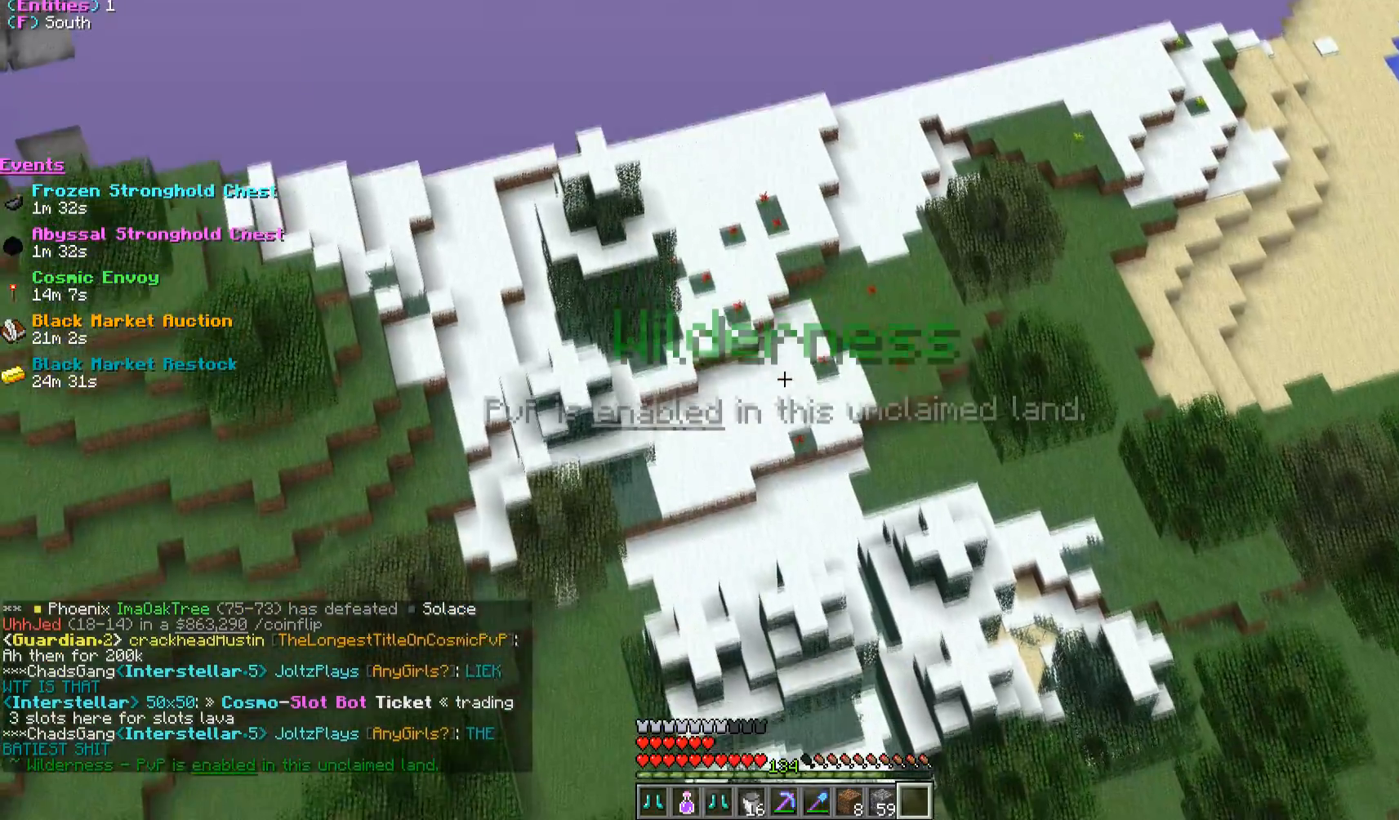
Gameplay with keyboard and mouse; each line is a JSON object with the keys and mouse buttons held at the frame after it. "events" lists presses ("down") and releases ("up") of "a", "d", "s", "w", "mouse_left" and "mouse_right" between this image and that frame as [ms after this image, input, new state], when the widget could be followed in between. "mouse_left", "mouse_right" = the "left", "right" buttons of the "mouse" list. No other keys are recorded. Fast repeated clicks can show as one long hold. Mouse movement is not recorded.
{"keys": ["d", "s"], "mouse": ["left"], "events": [[383, "d", "down"], [433, "mouse_left", "down"]]}
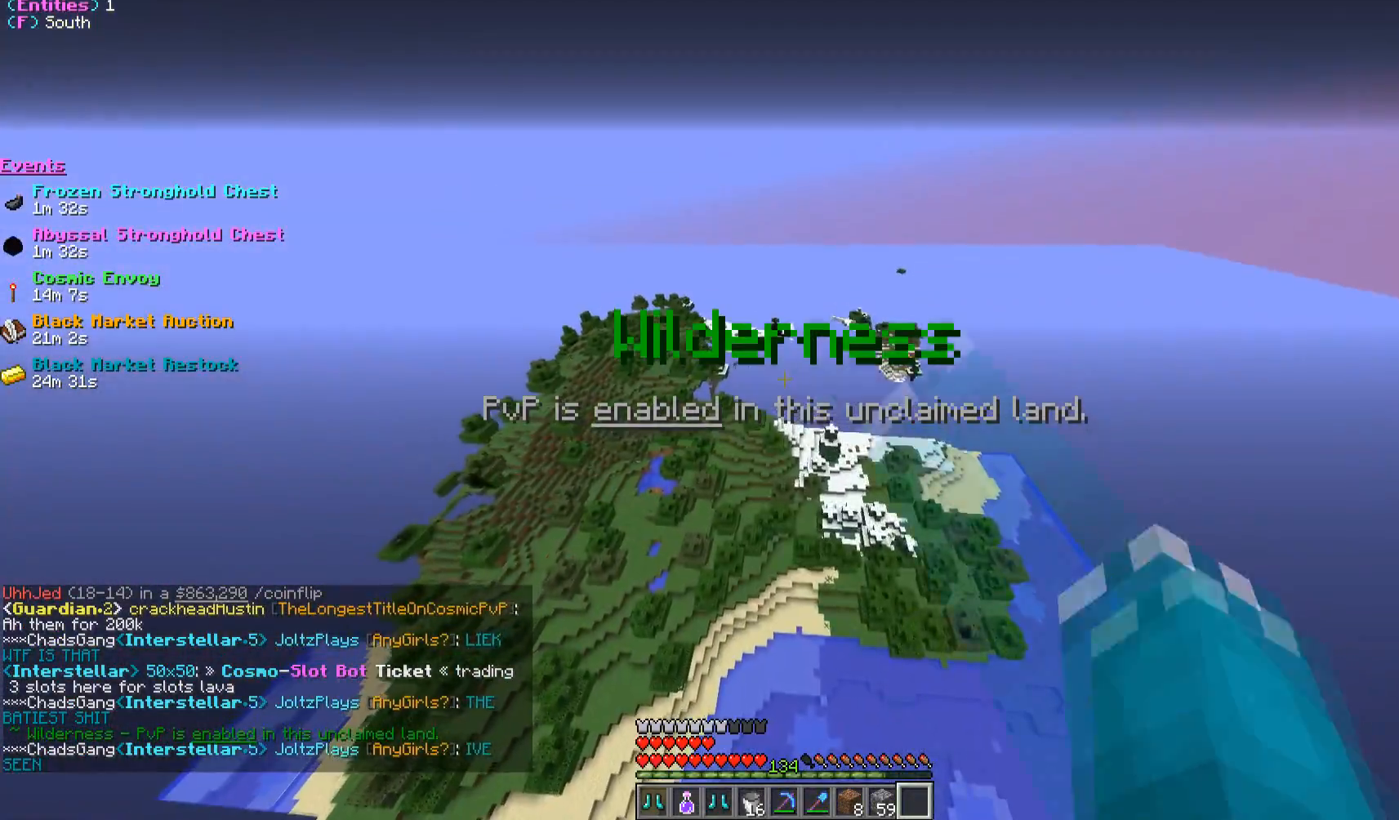
{"keys": ["s"], "mouse": [], "events": [[100, "mouse_left", "up"], [283, "d", "up"]]}
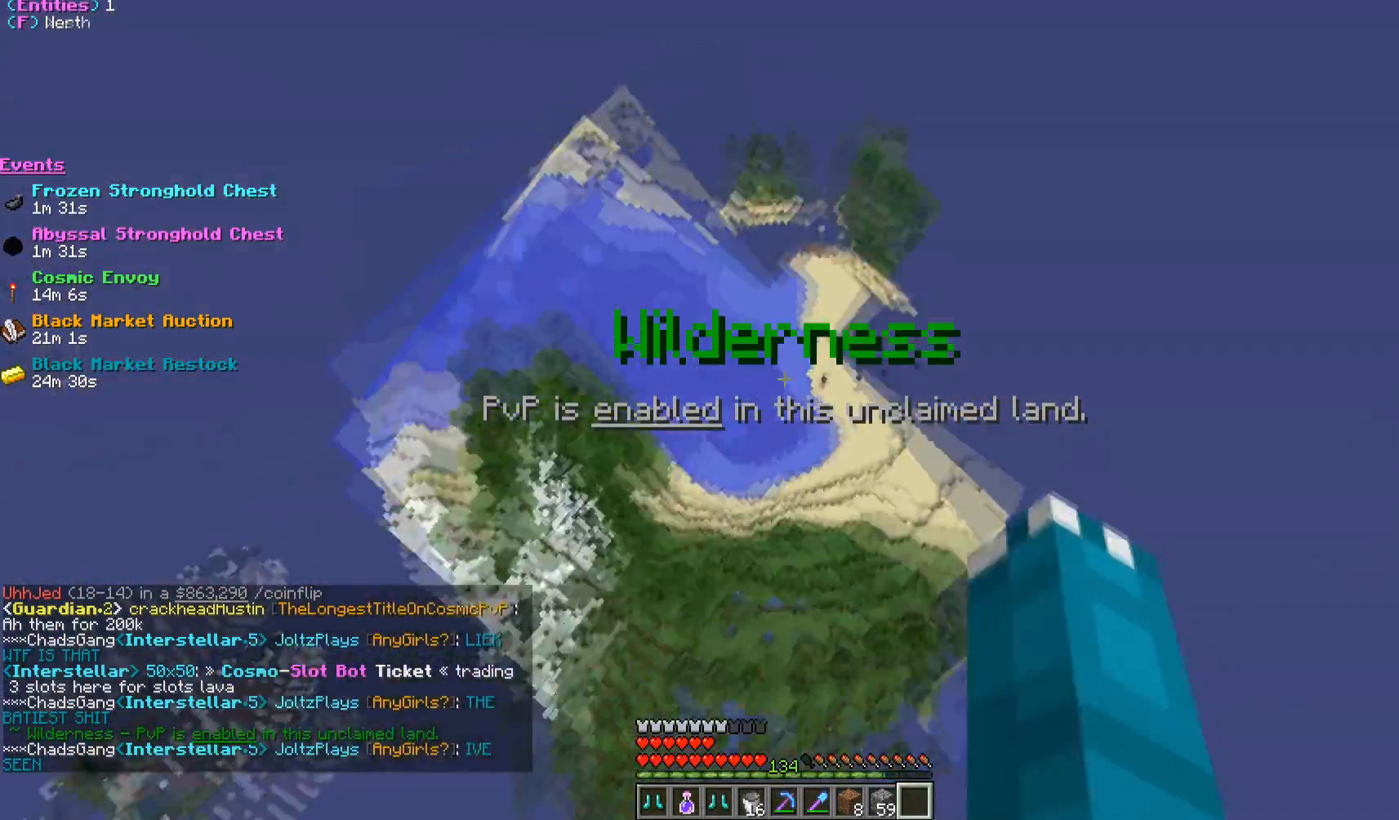
{"keys": ["d"], "mouse": [], "events": [[17, "d", "down"], [100, "s", "up"]]}
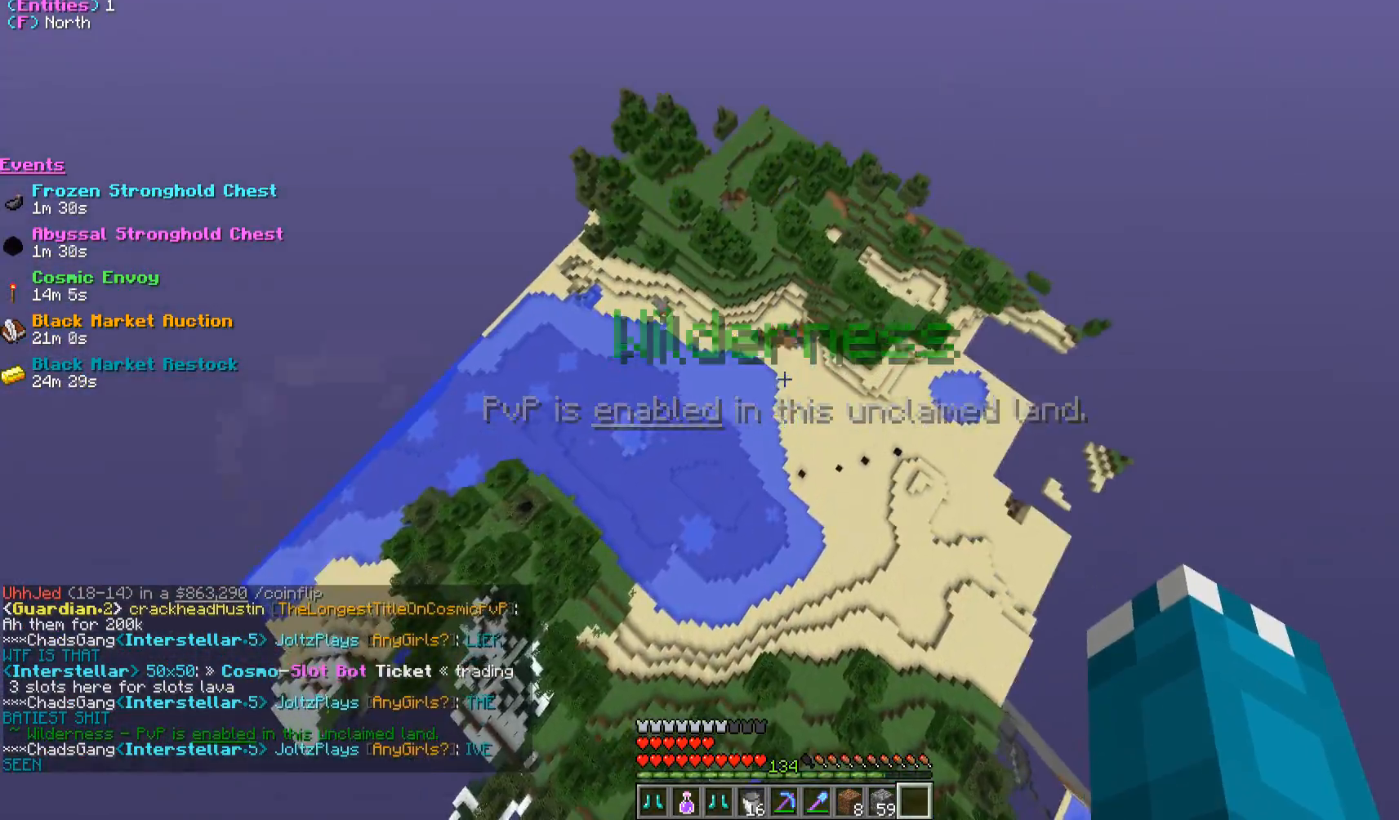
{"keys": ["w"], "mouse": [], "events": [[17, "w", "down"], [100, "d", "up"]]}
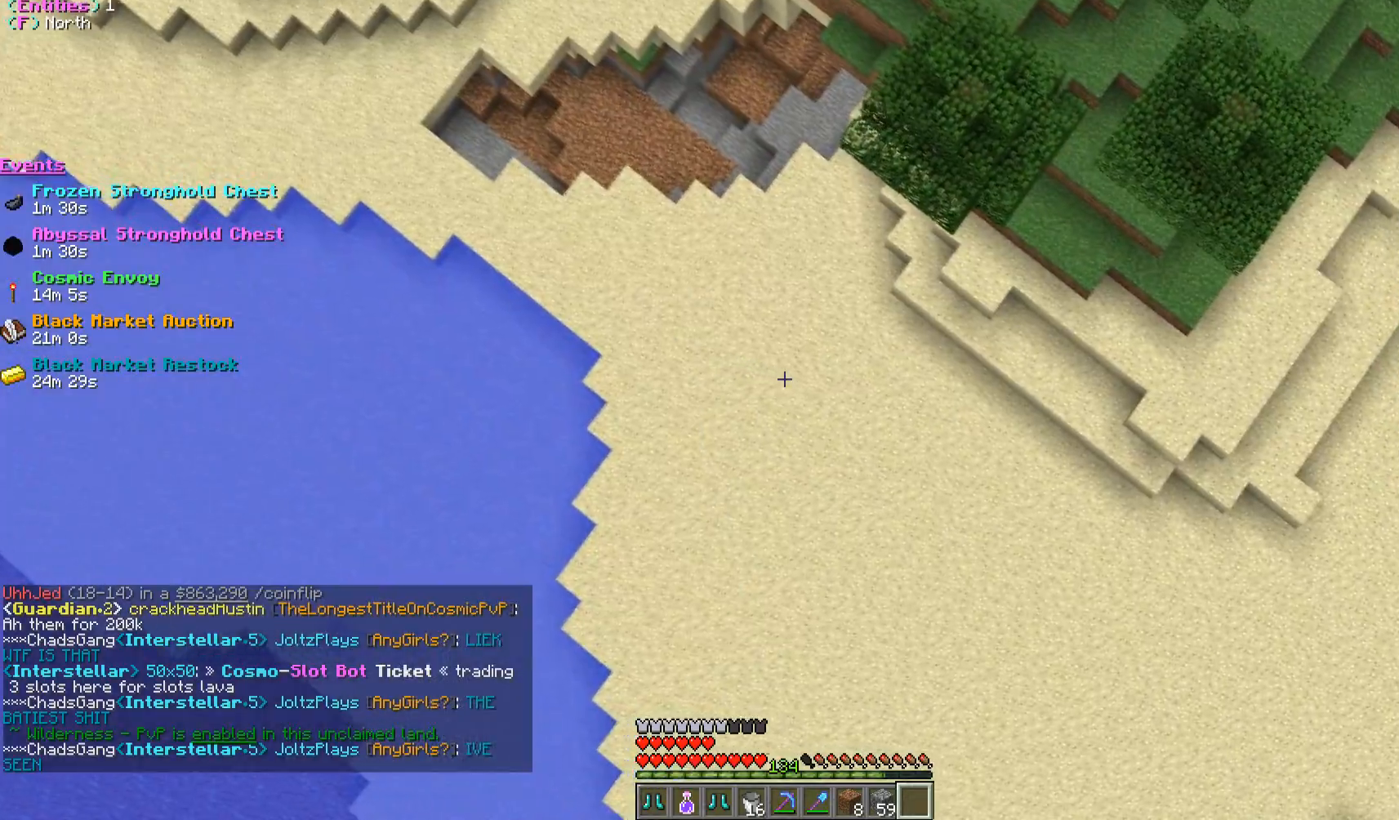
{"keys": ["w"], "mouse": [], "events": []}
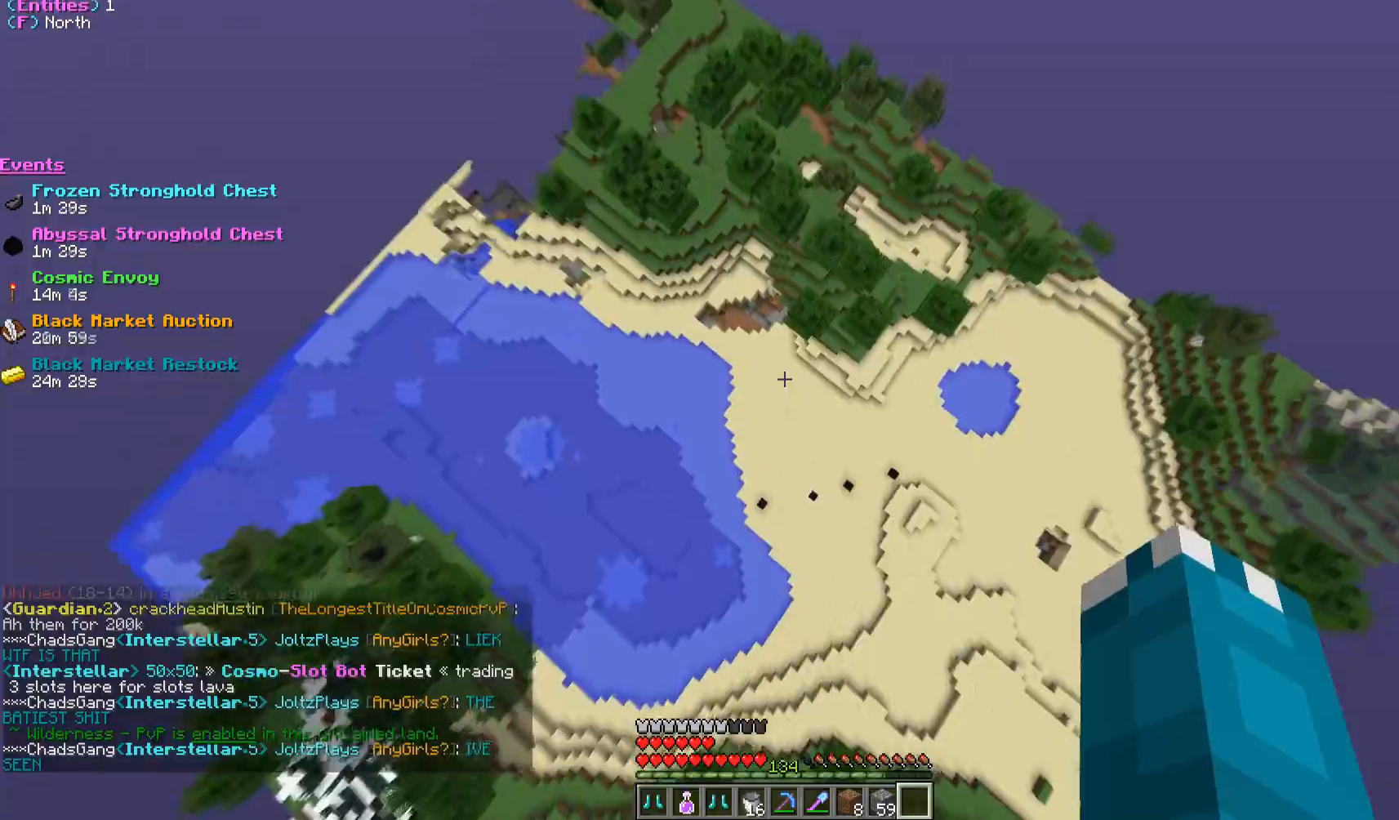
{"keys": ["a"], "mouse": [], "events": [[183, "a", "down"], [267, "w", "up"]]}
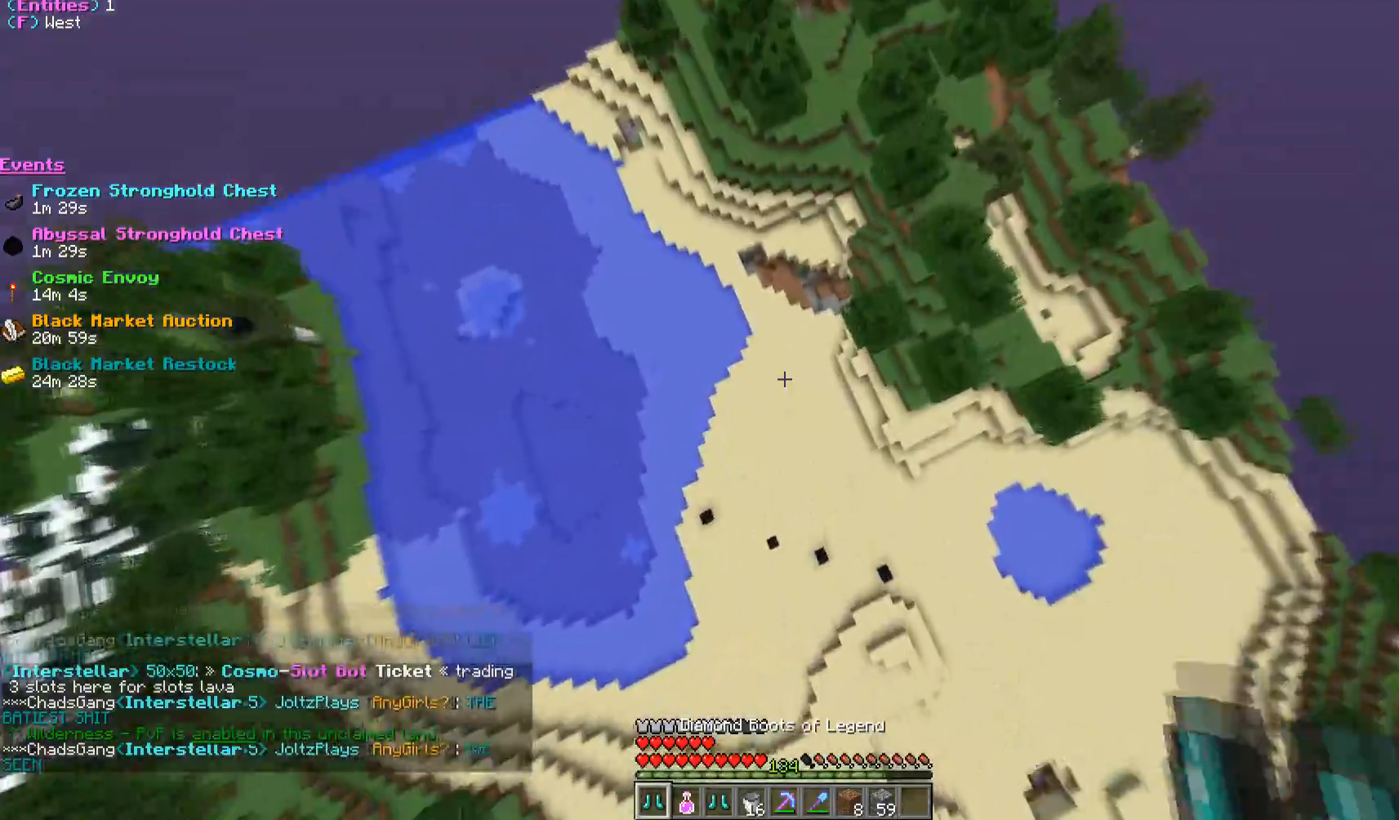
{"keys": ["a", "w"], "mouse": [], "events": [[317, "w", "down"]]}
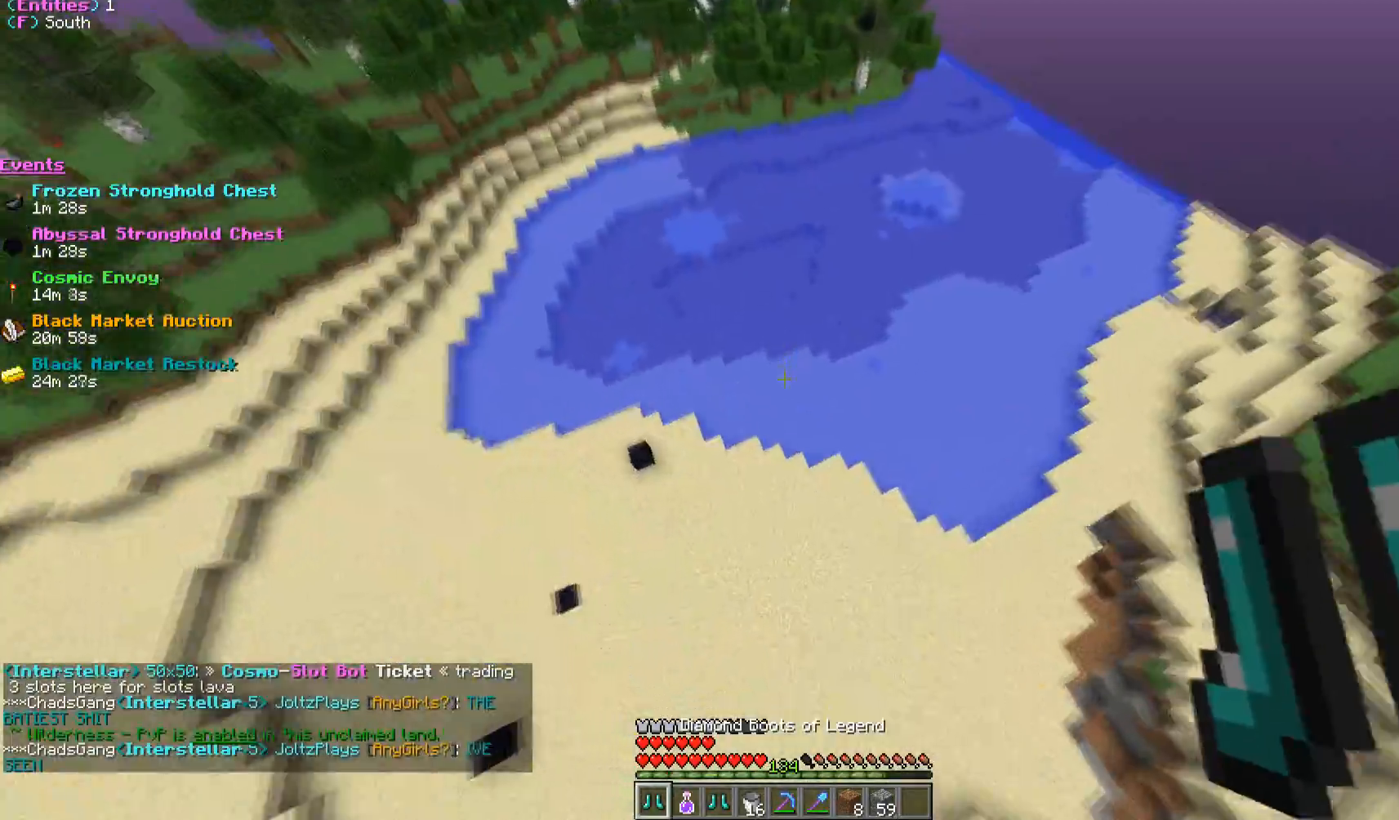
{"keys": ["a", "w"], "mouse": [], "events": []}
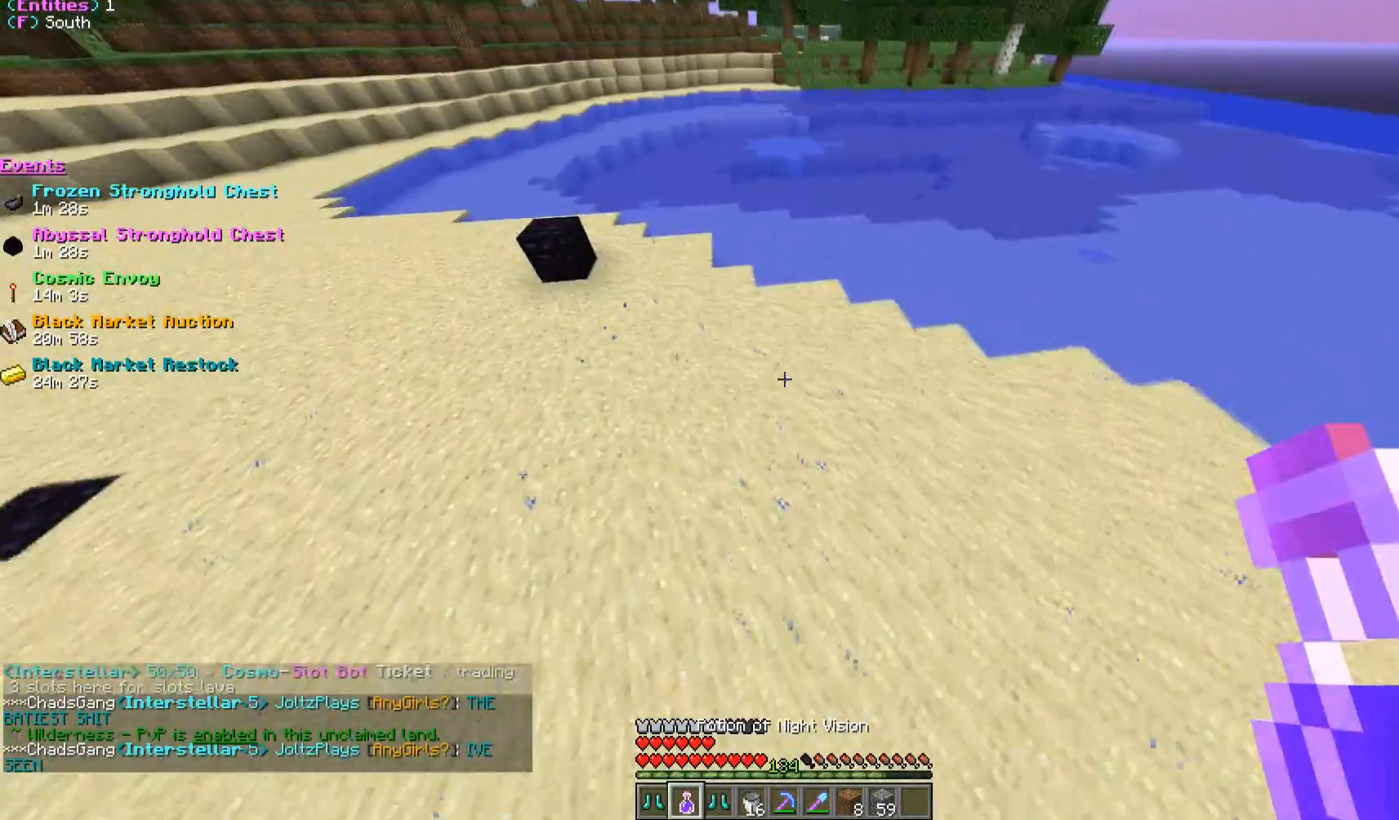
{"keys": ["w"], "mouse": [], "events": [[200, "a", "up"]]}
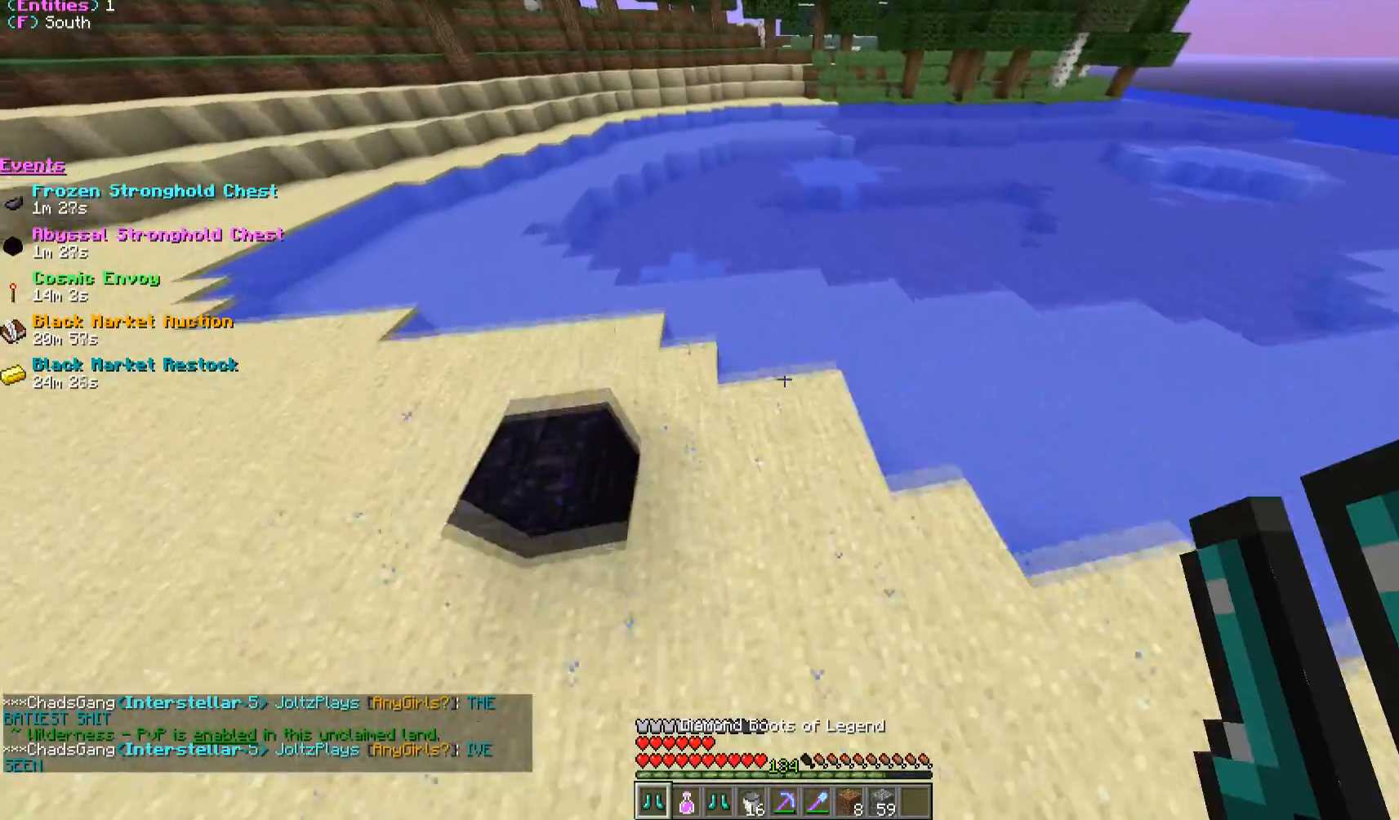
{"keys": ["w"], "mouse": [], "events": []}
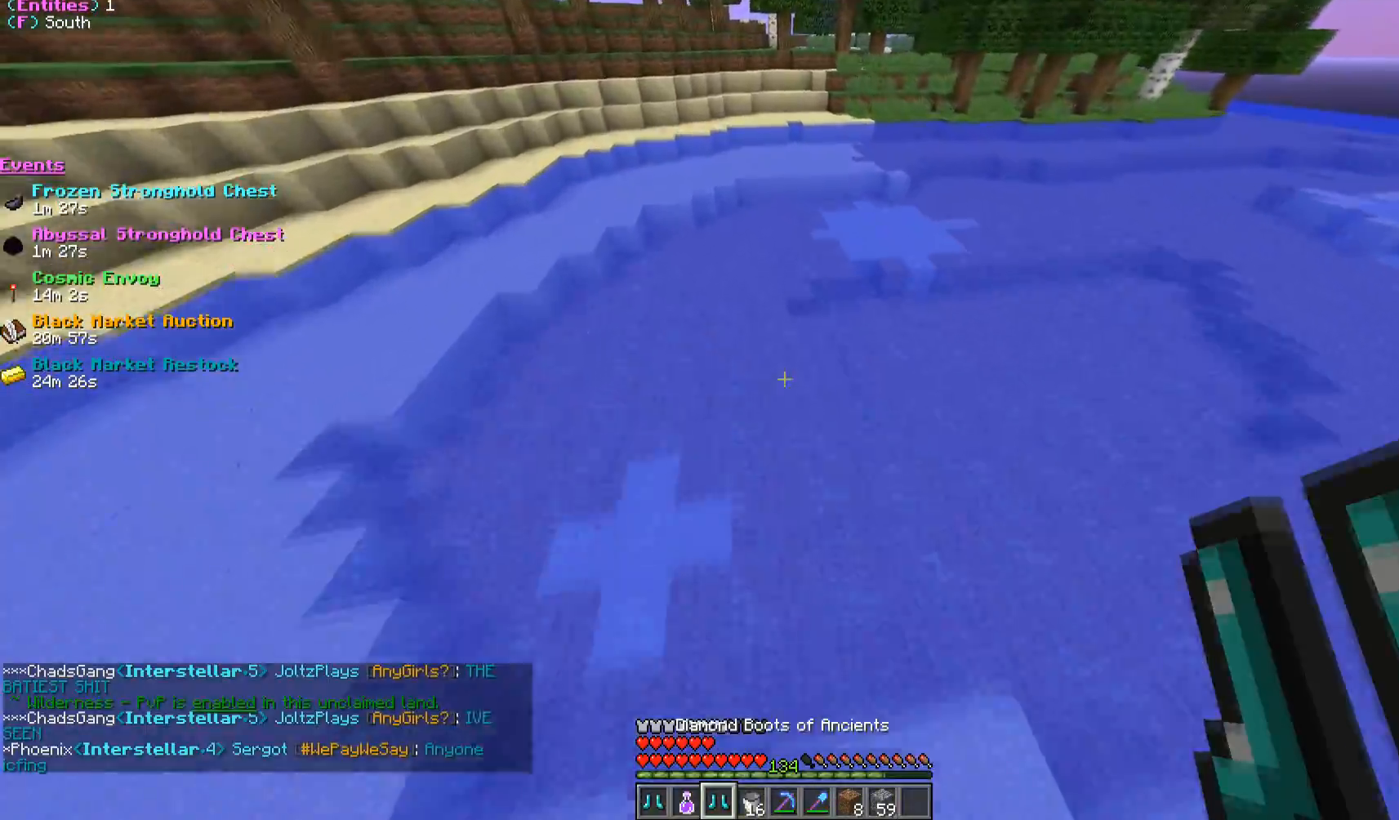
{"keys": ["s"], "mouse": [], "events": [[217, "w", "up"], [433, "s", "down"]]}
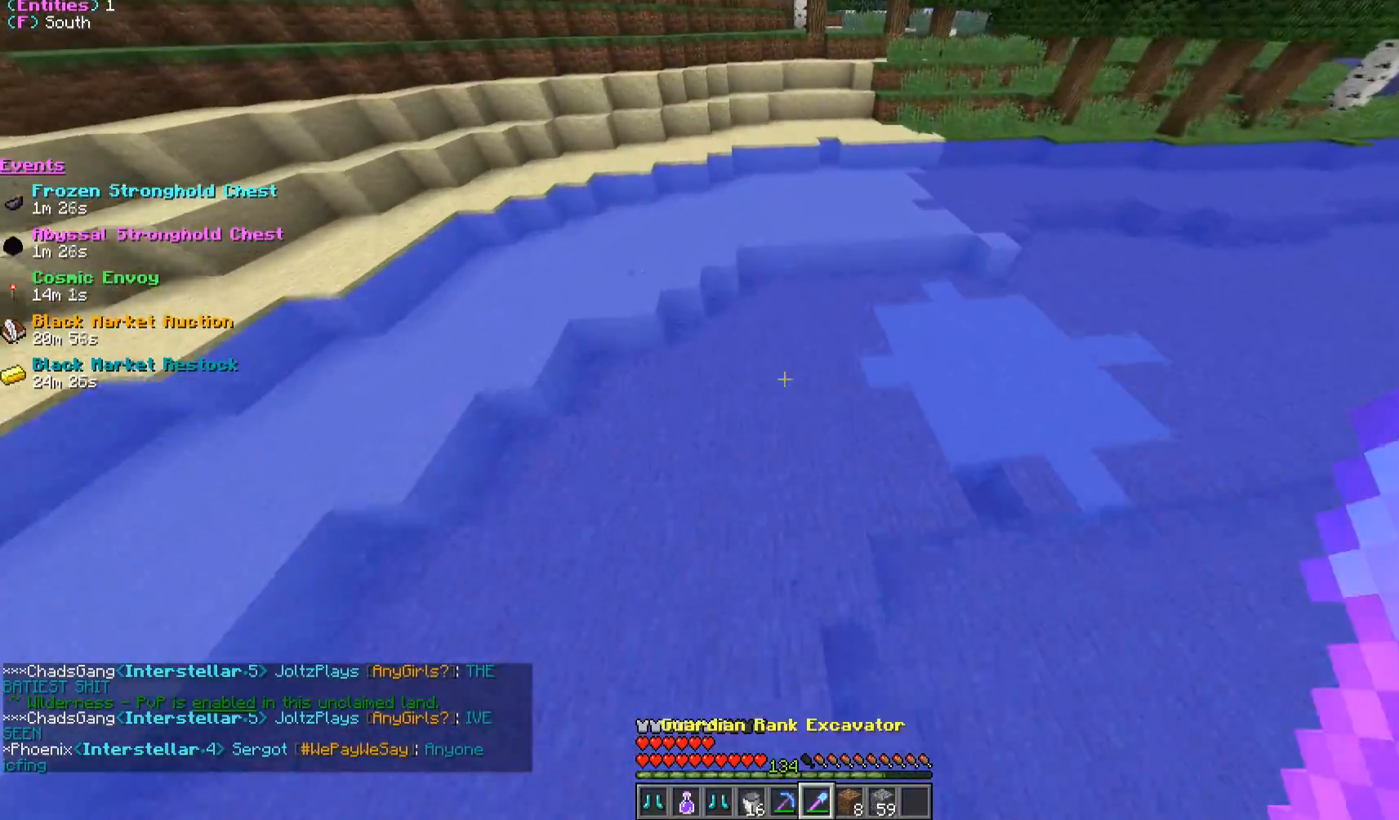
{"keys": ["w"], "mouse": [], "events": [[33, "s", "up"], [117, "w", "down"]]}
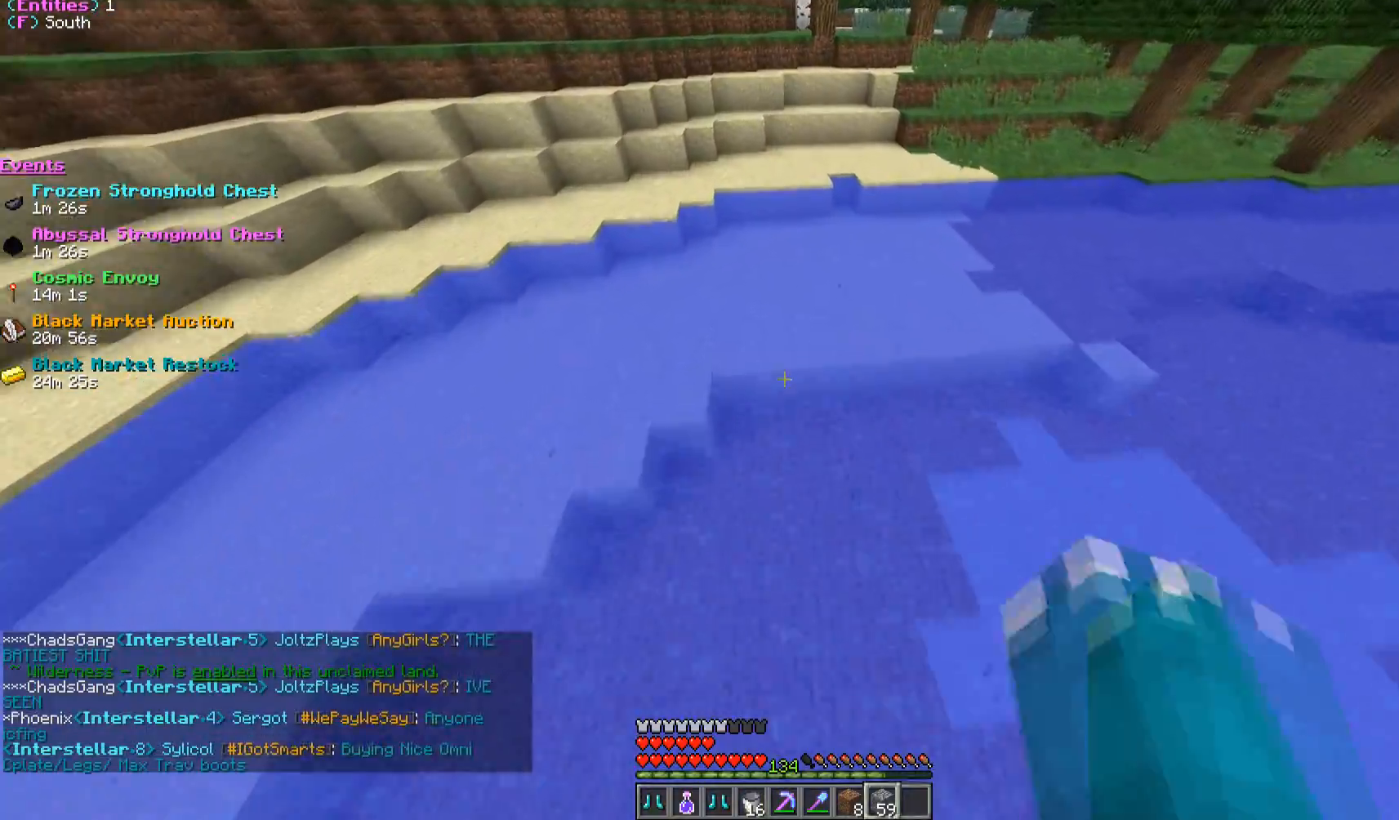
{"keys": ["w"], "mouse": [], "events": []}
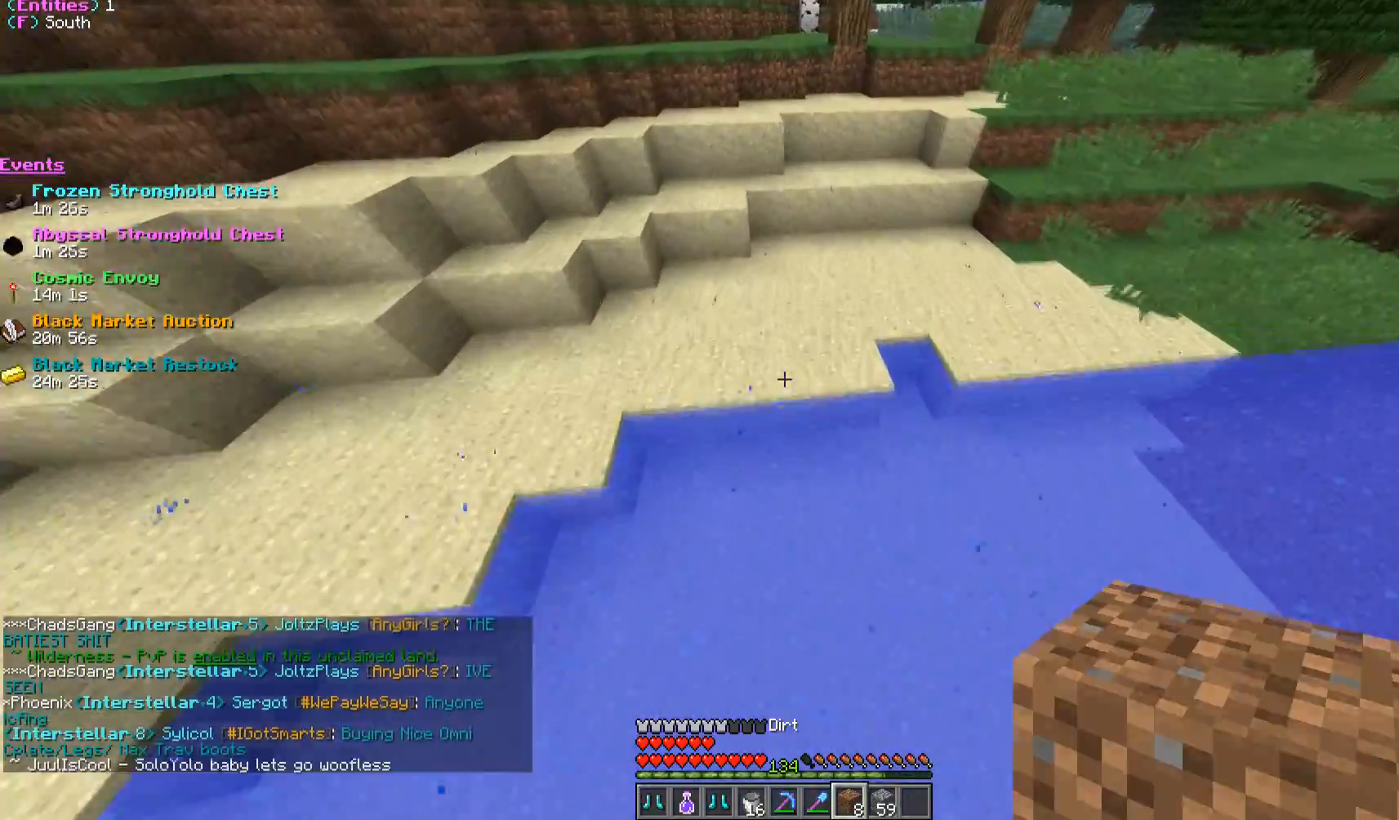
{"keys": [], "mouse": [], "events": [[467, "w", "up"]]}
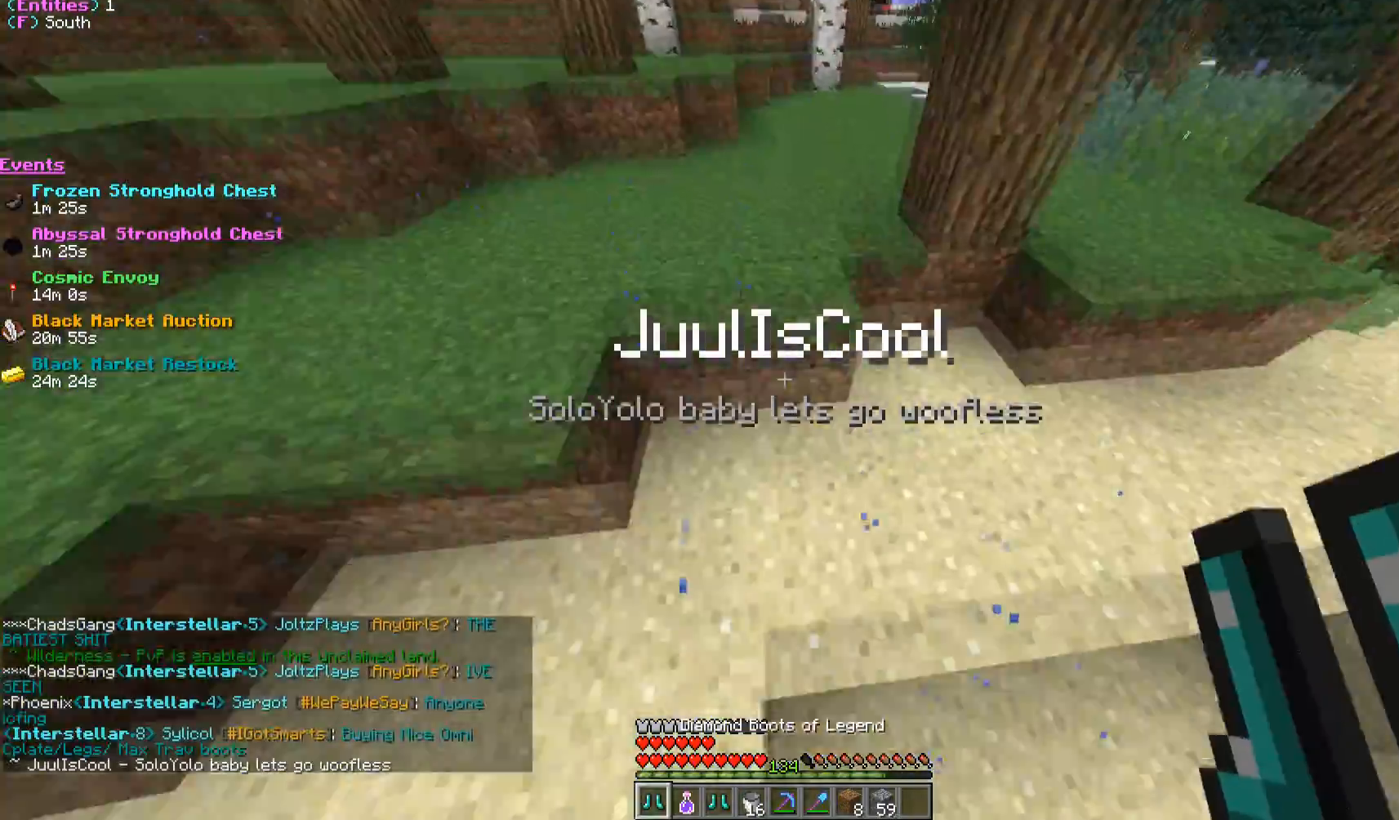
{"keys": ["a", "s"], "mouse": [], "events": [[117, "s", "down"], [400, "a", "down"]]}
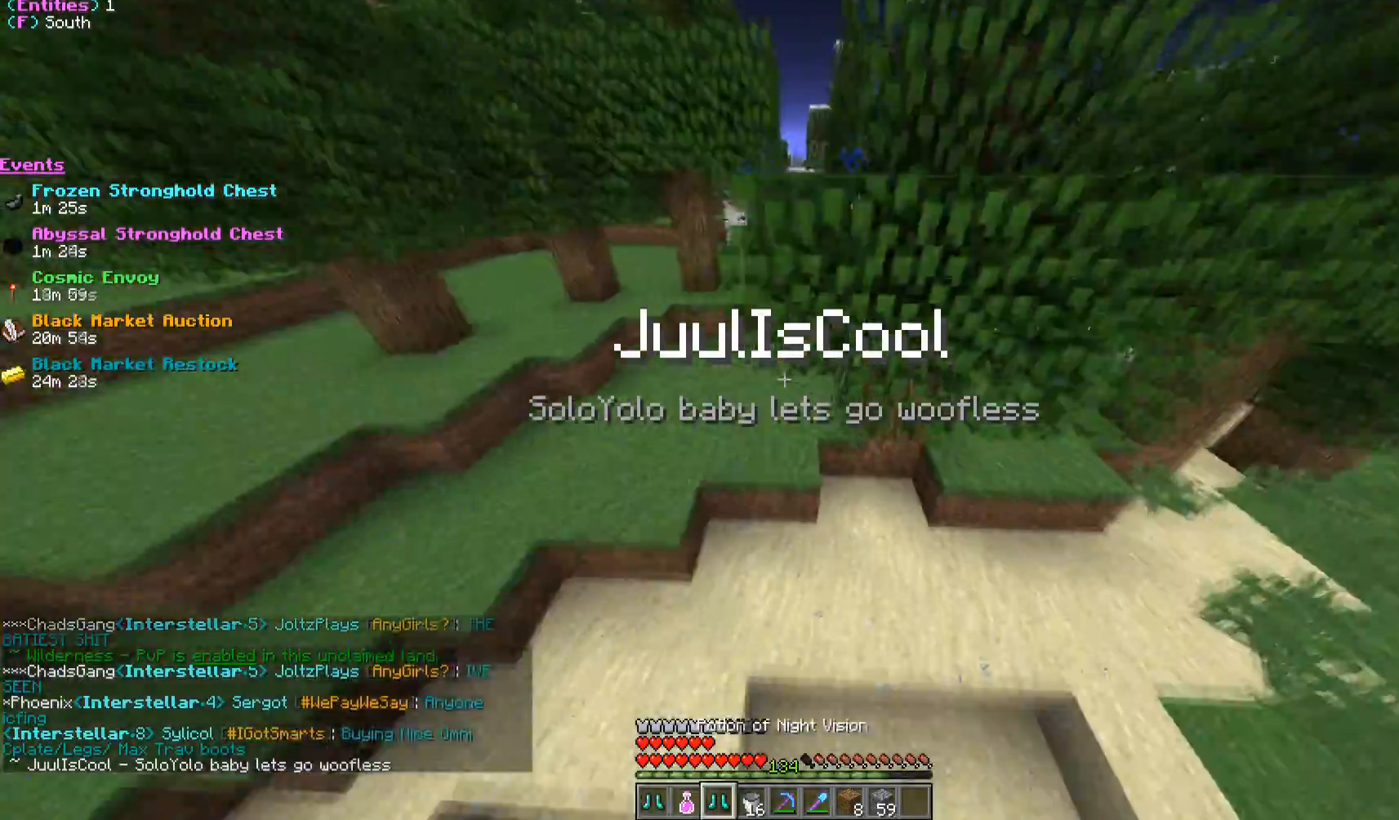
{"keys": [], "mouse": [], "events": [[33, "s", "up"], [117, "a", "up"]]}
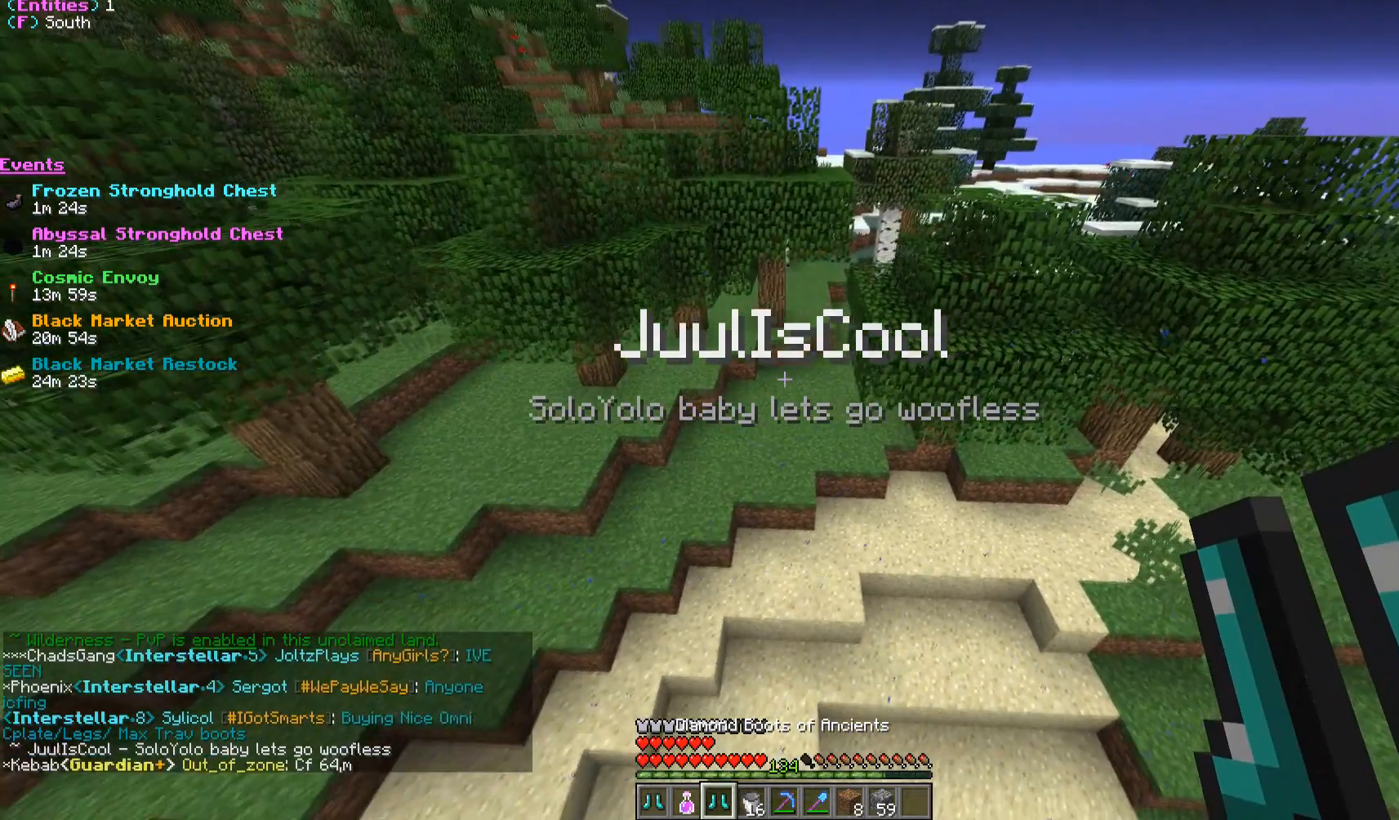
{"keys": [], "mouse": [], "events": []}
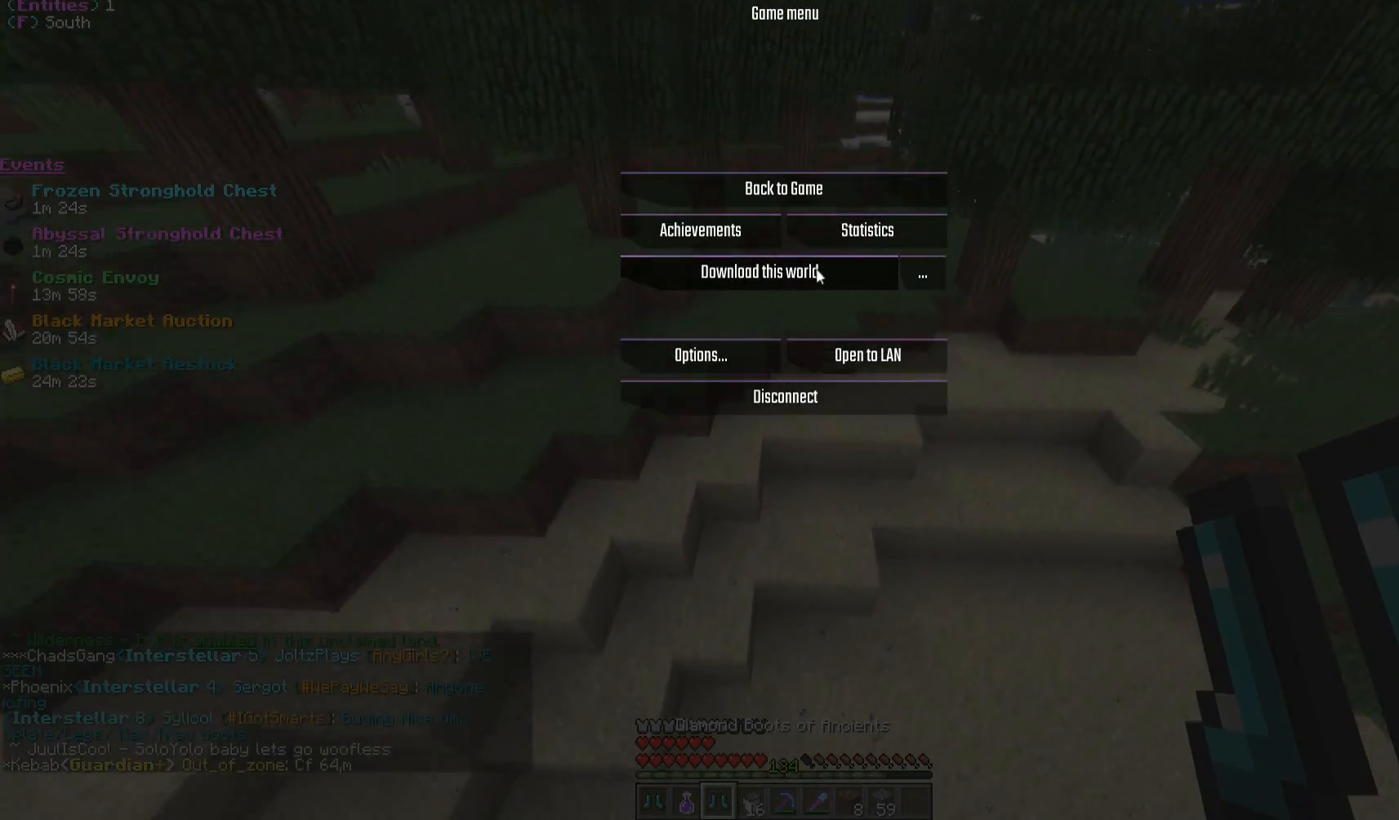
{"keys": [], "mouse": [], "events": []}